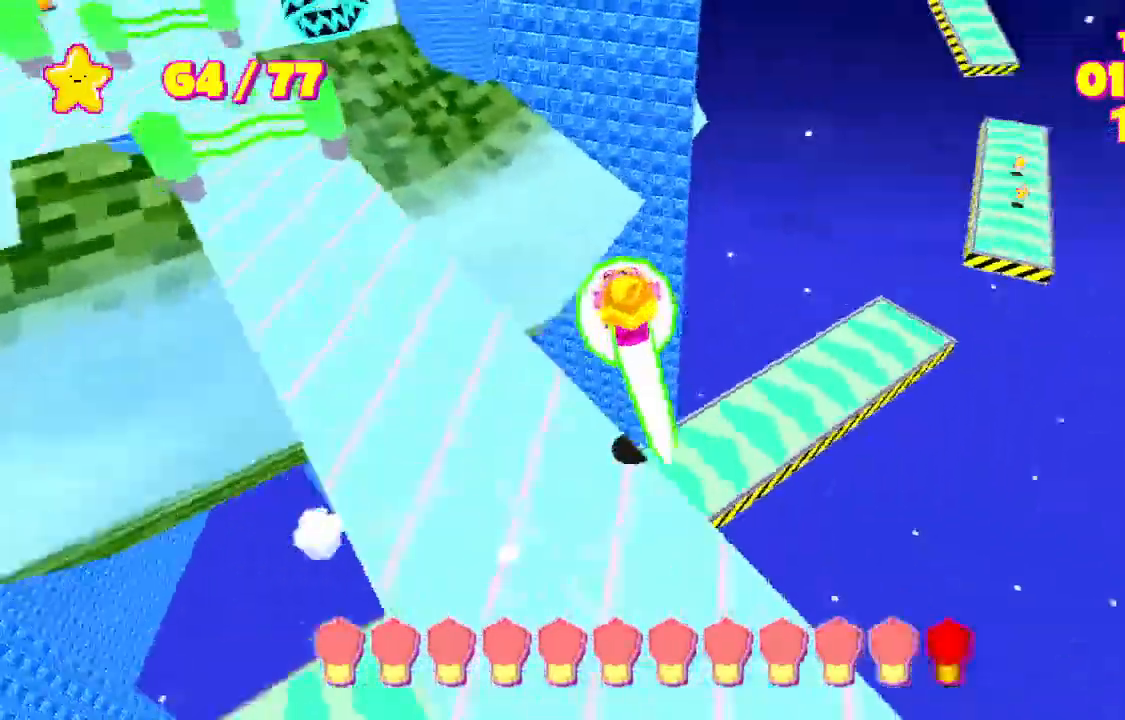
Gameplay with keyboard; each line is a JSON object with the keys held at the frame after it. "events" lists presses ("down") and releases ("up") of "a", "d", "e", "escape", "s", "shift", "space" and "w" between this image and that frame as [ms after this image, input, new state], when the widget could be followed in between. No other keys are recorded. Mouse input is not recorded.
{"keys": ["d", "shift", "w"], "events": [[67, "space", "up"], [200, "d", "up"], [467, "d", "down"]]}
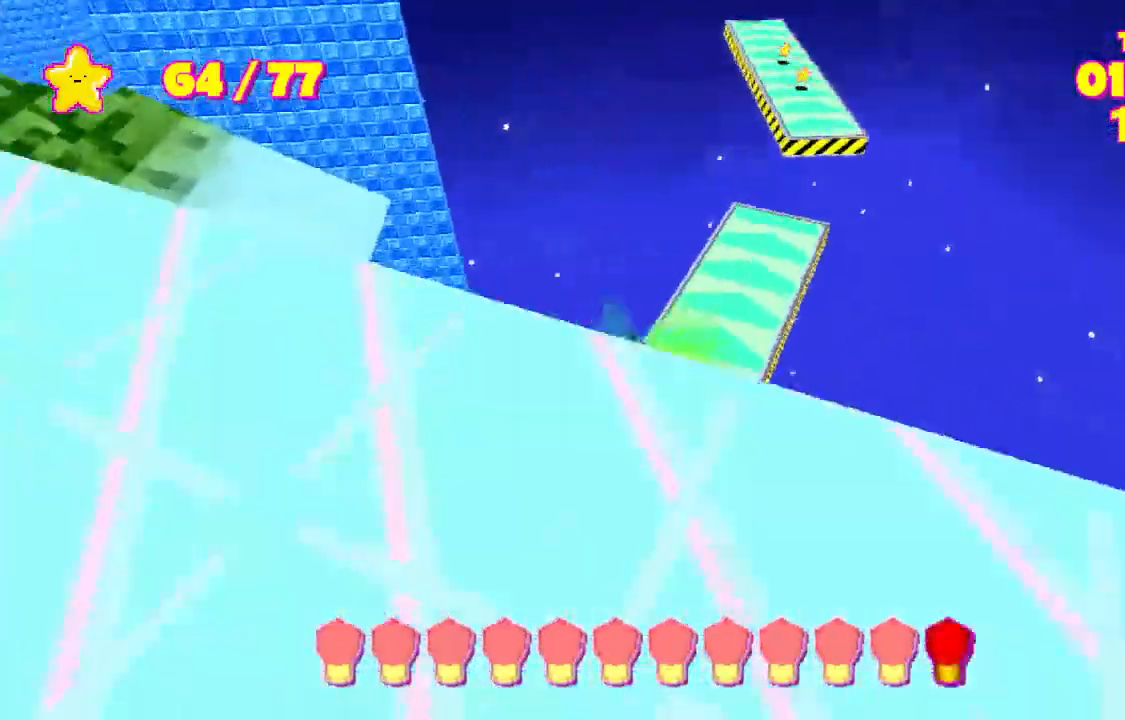
{"keys": ["d", "shift", "w"], "events": [[133, "d", "up"], [267, "d", "down"], [367, "d", "up"], [500, "d", "down"]]}
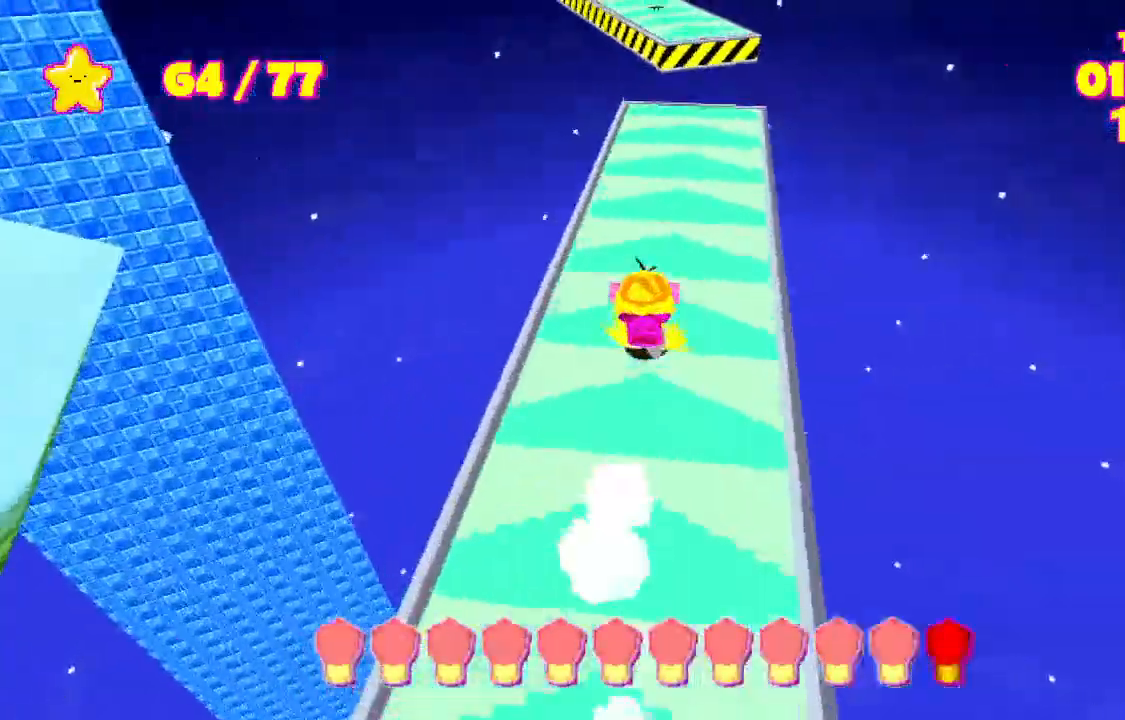
{"keys": ["shift", "w"], "events": [[33, "d", "up"]]}
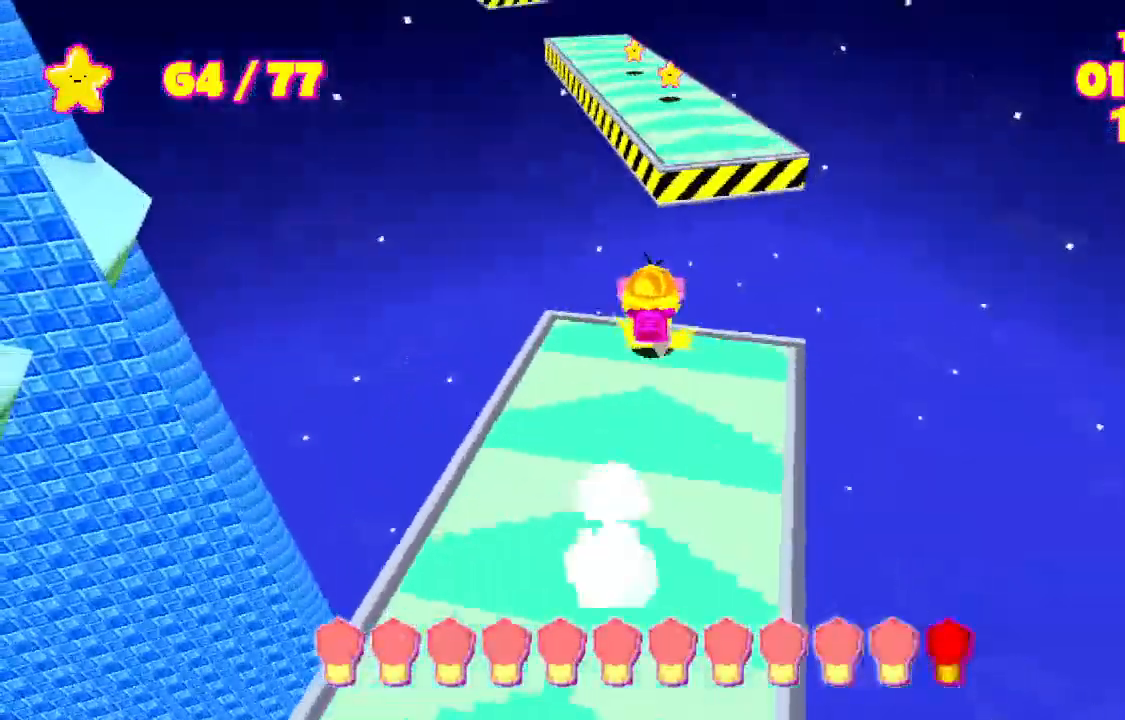
{"keys": ["shift", "w"], "events": [[67, "space", "down"], [233, "space", "up"]]}
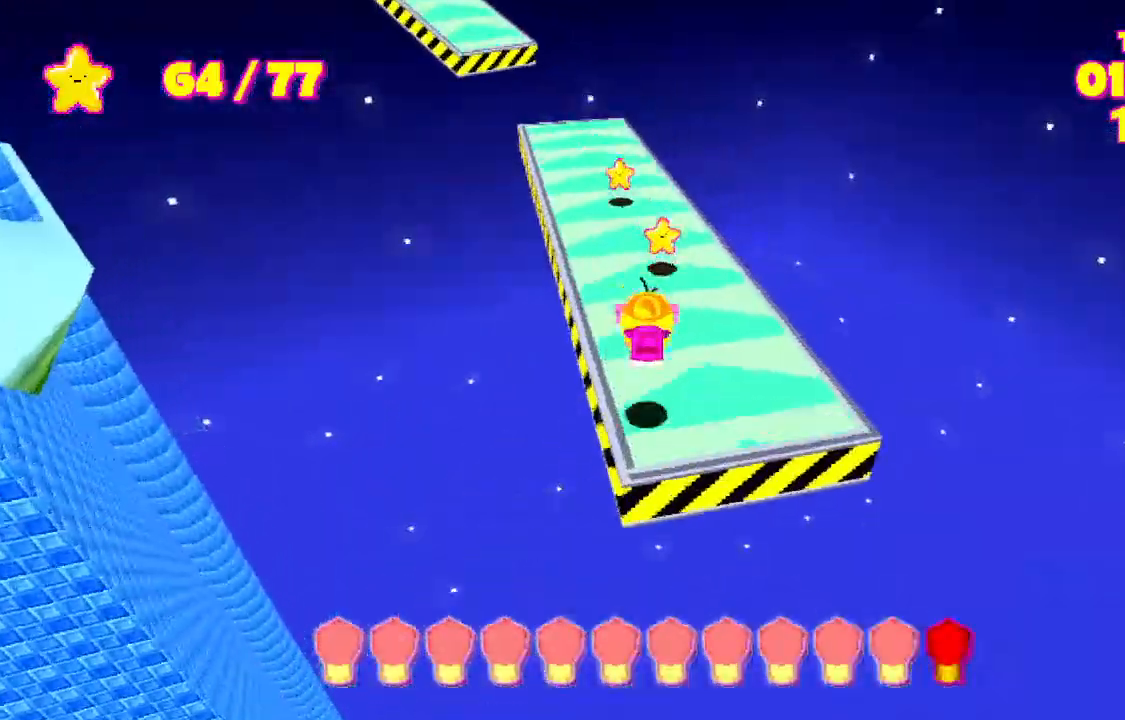
{"keys": ["shift", "w"], "events": []}
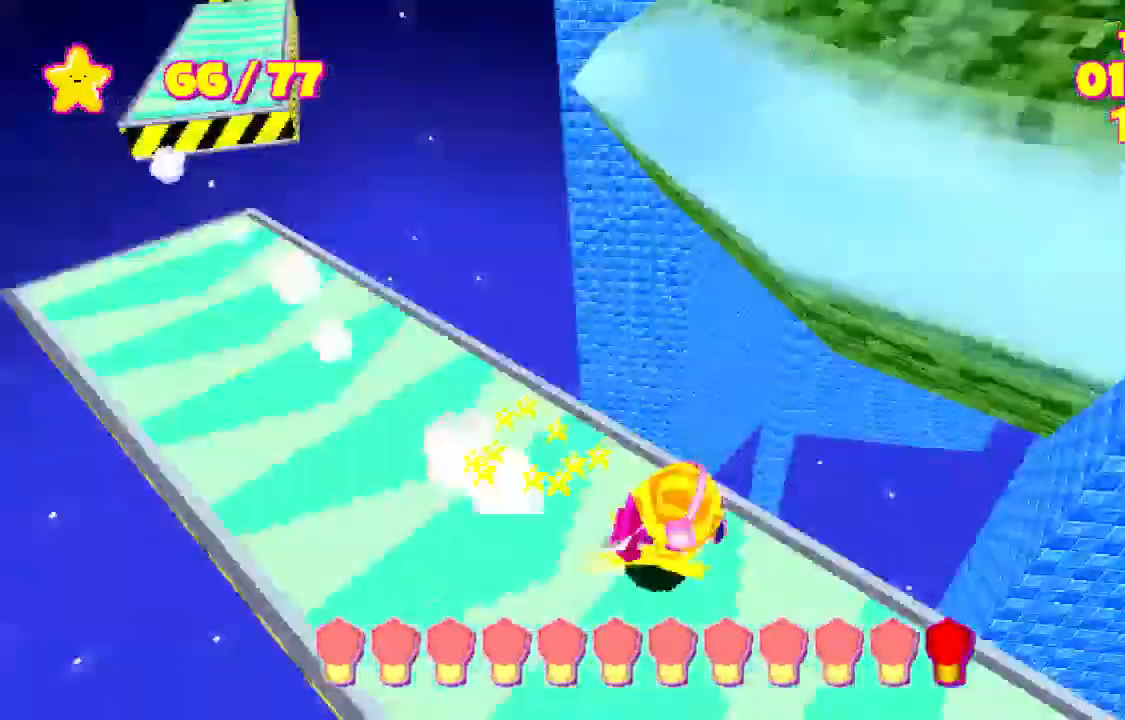
{"keys": ["shift", "w"], "events": [[33, "space", "down"], [467, "space", "up"]]}
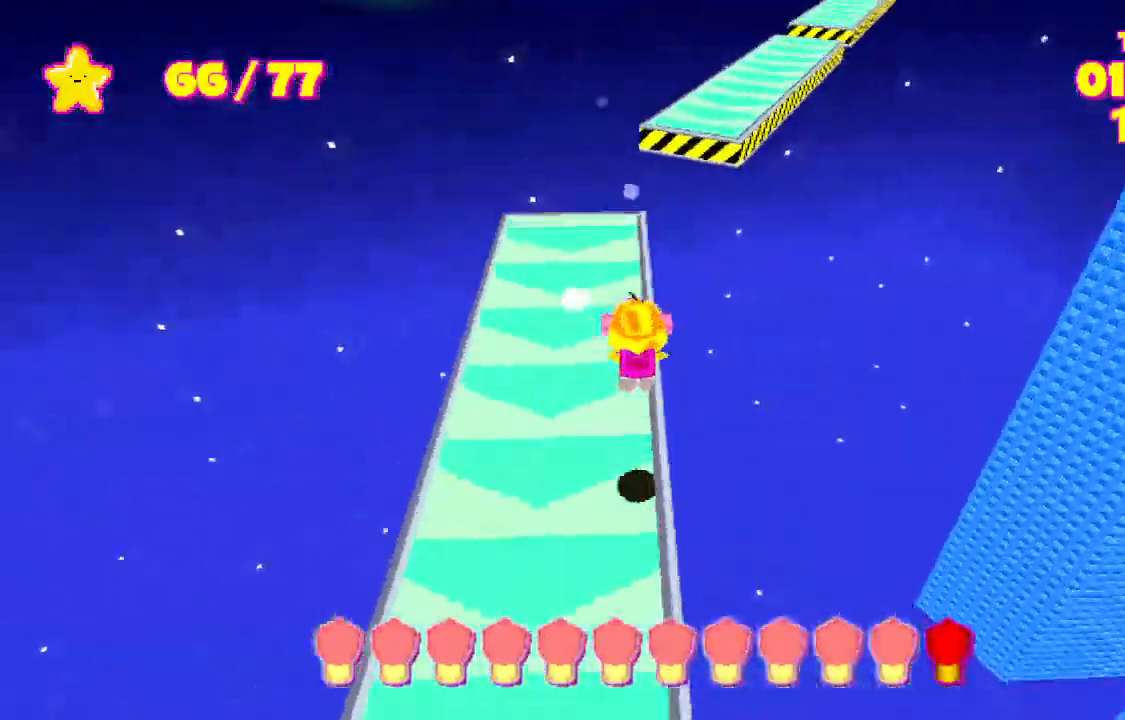
{"keys": ["shift", "space", "w"], "events": [[133, "space", "down"]]}
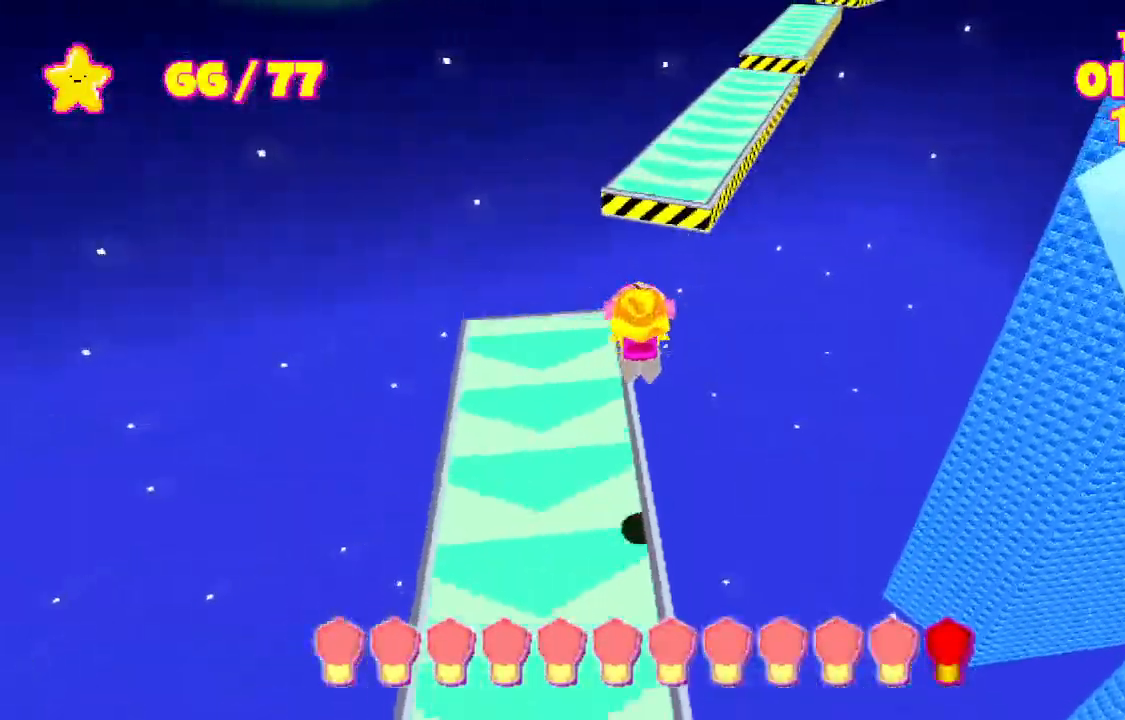
{"keys": ["shift", "w"], "events": [[200, "space", "up"]]}
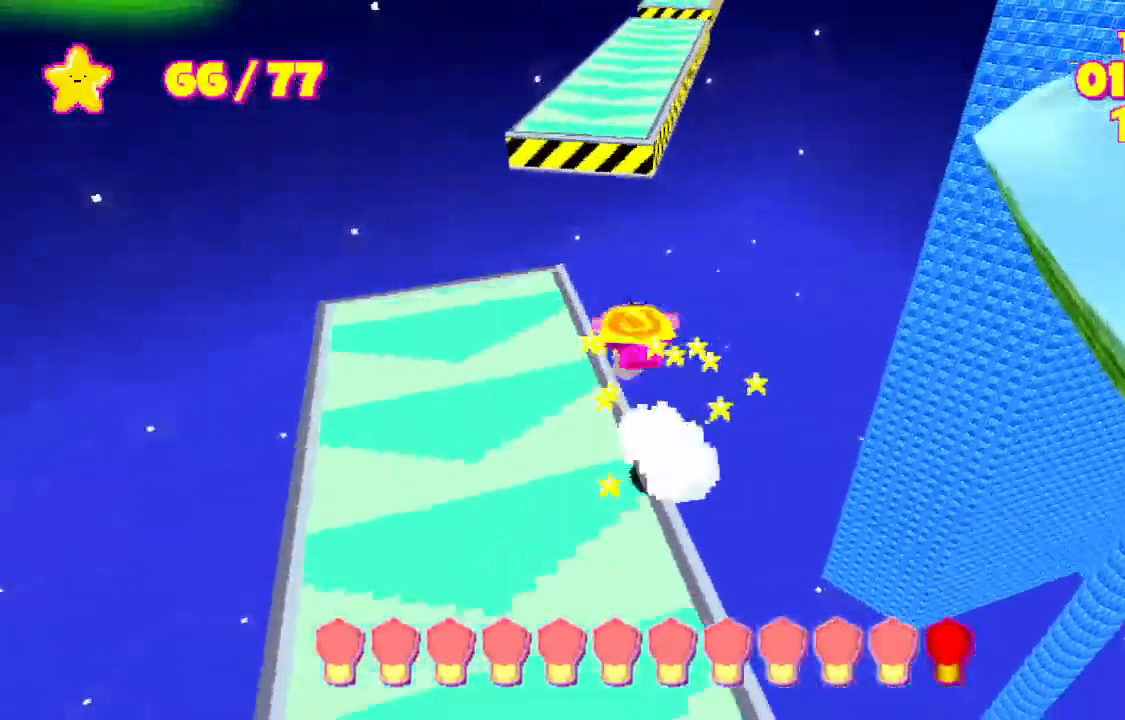
{"keys": ["shift", "space", "w"], "events": [[33, "space", "down"]]}
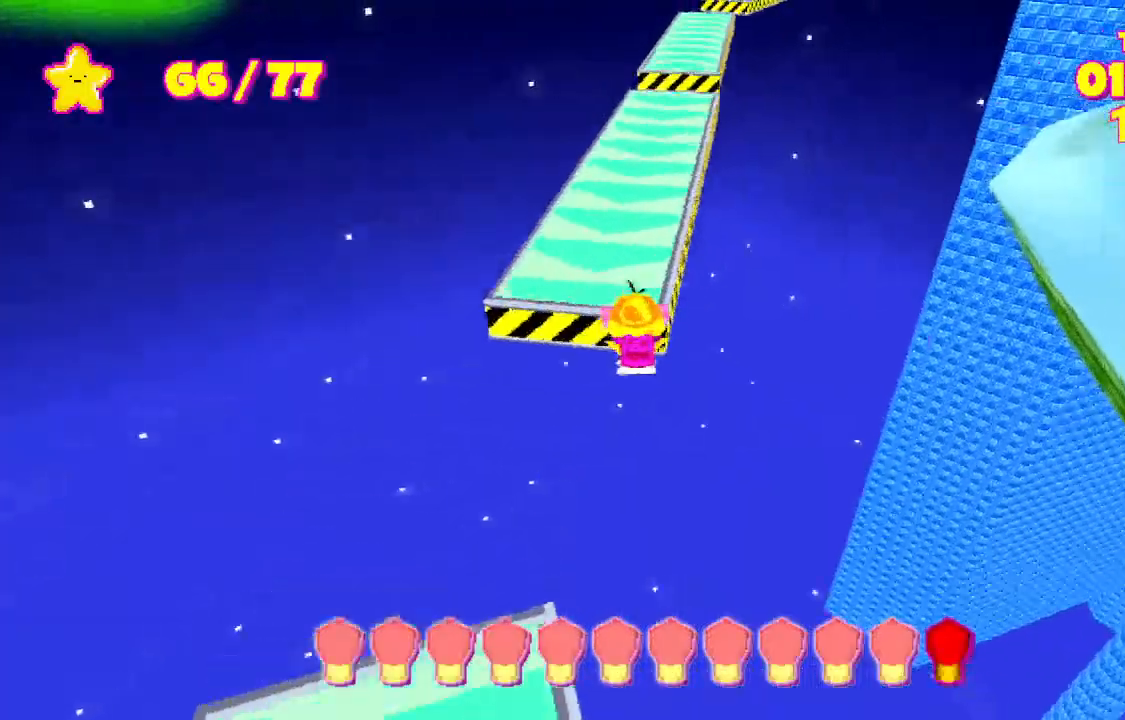
{"keys": ["shift", "w"], "events": [[33, "space", "up"], [133, "space", "down"], [367, "space", "up"]]}
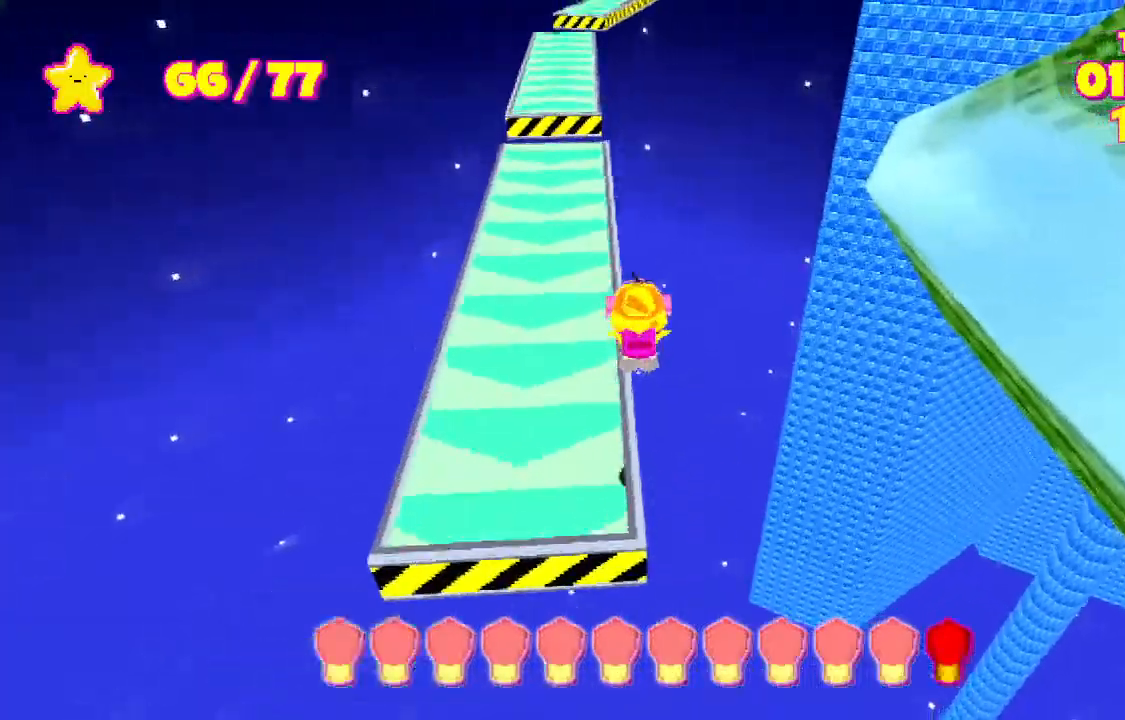
{"keys": ["shift", "w"], "events": [[267, "space", "down"], [500, "space", "up"]]}
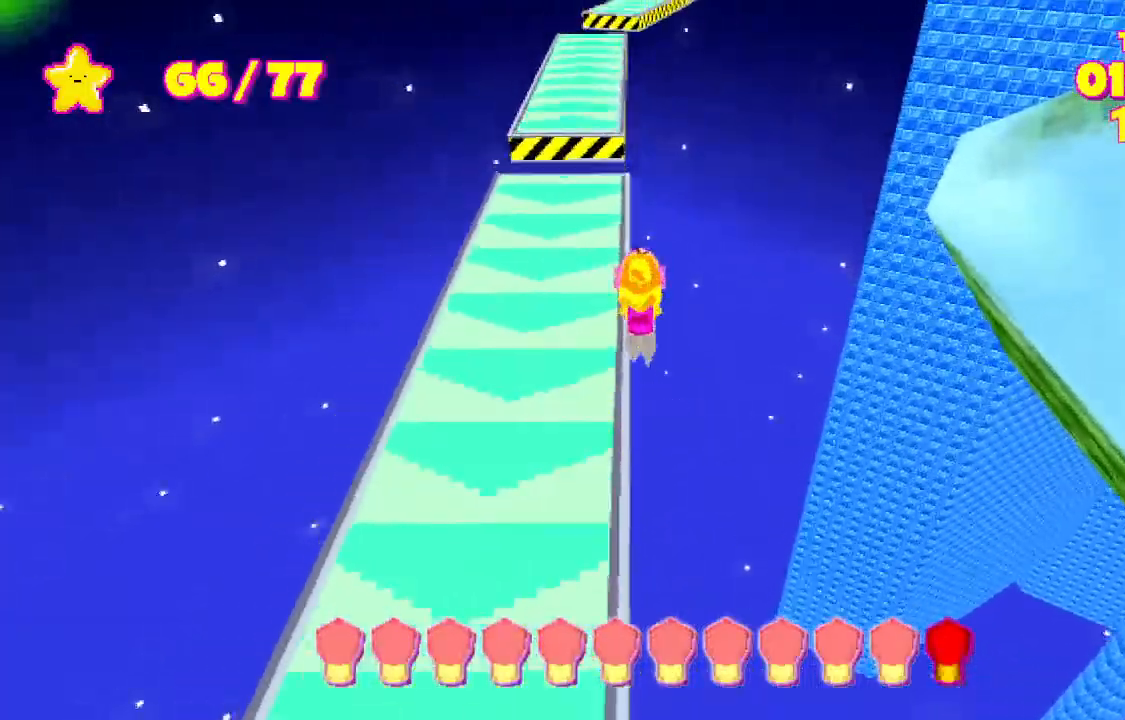
{"keys": ["shift", "w"], "events": [[233, "space", "down"], [333, "space", "up"]]}
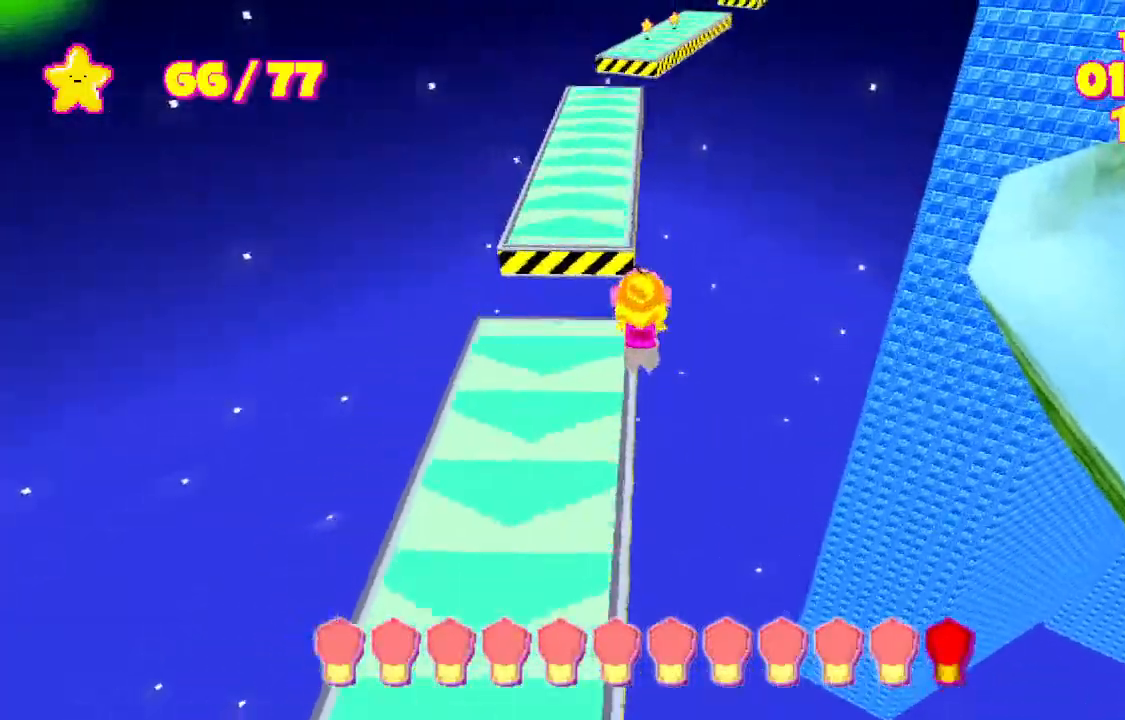
{"keys": ["shift", "space", "w"], "events": [[400, "space", "down"]]}
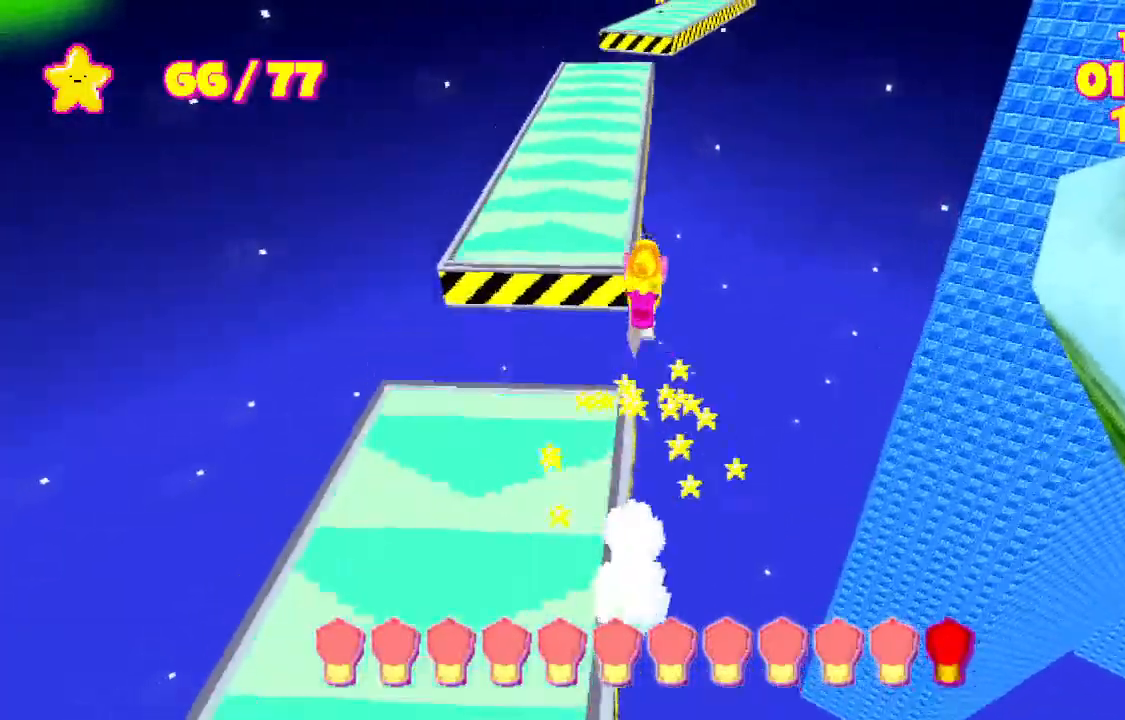
{"keys": ["shift", "w"], "events": [[300, "space", "up"], [333, "a", "down"], [433, "a", "up"]]}
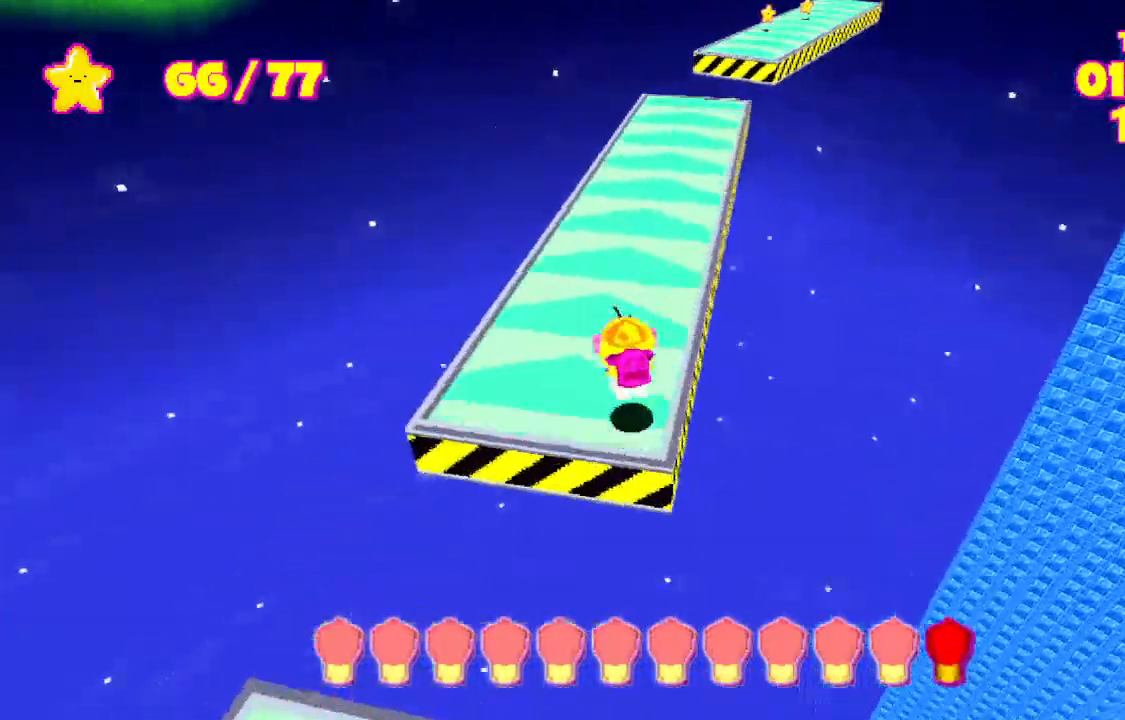
{"keys": ["shift", "w"], "events": []}
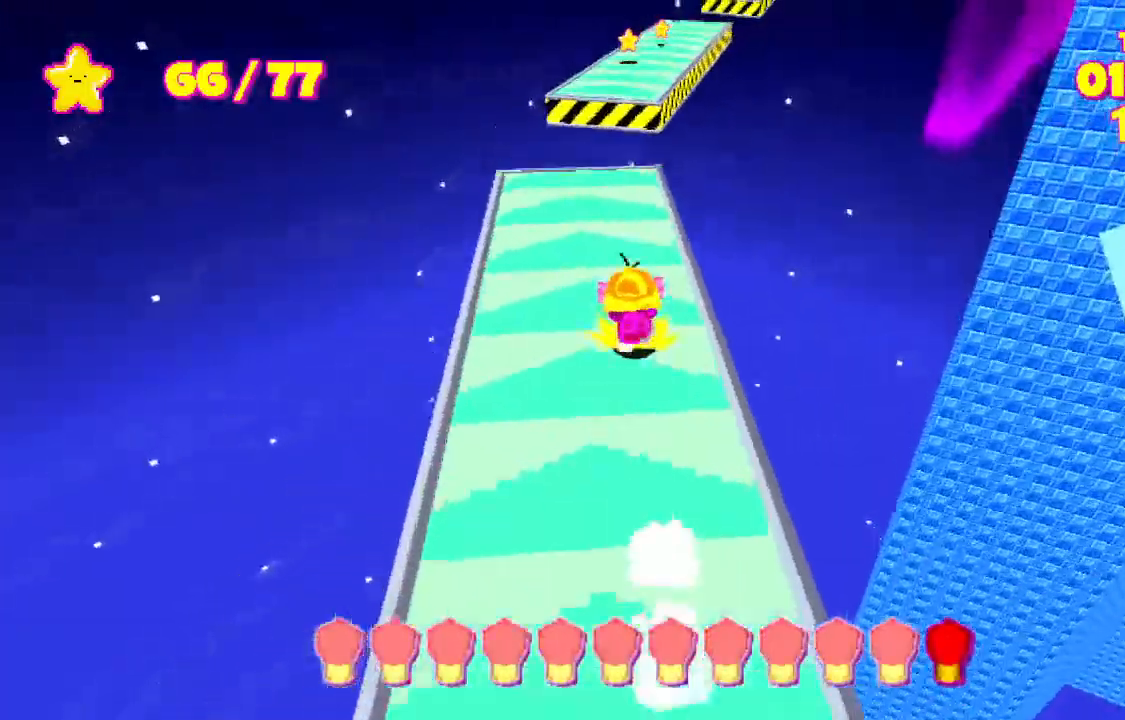
{"keys": ["shift", "w"], "events": [[400, "space", "down"], [500, "space", "up"]]}
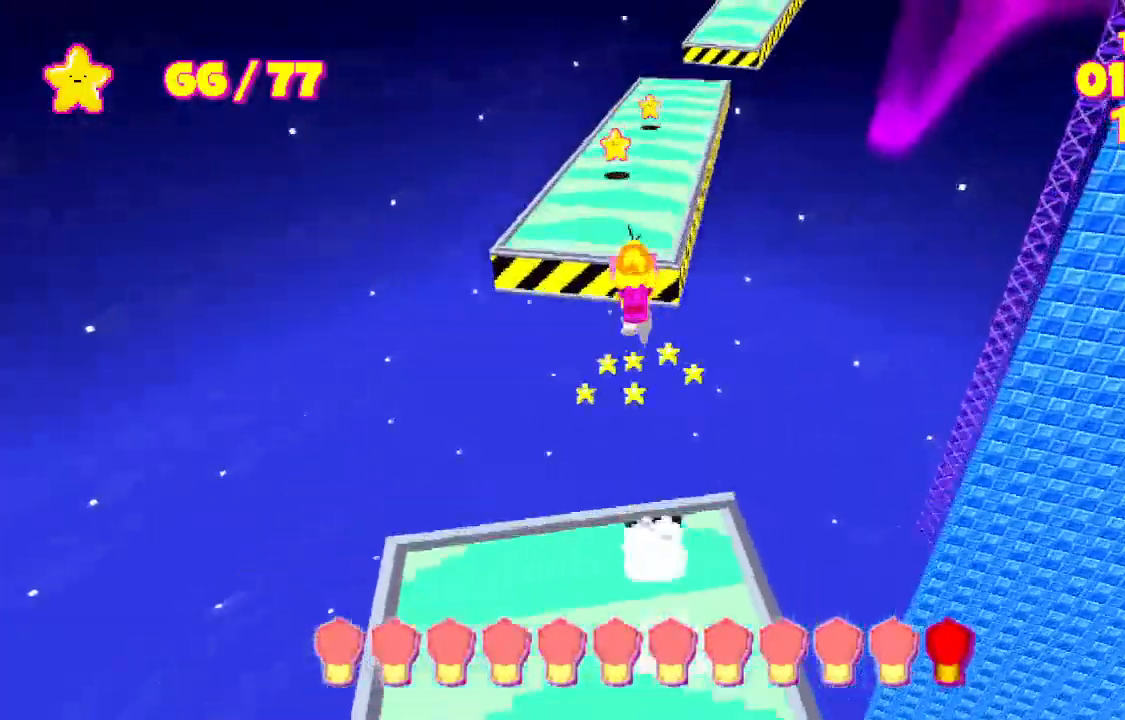
{"keys": ["shift", "w"], "events": []}
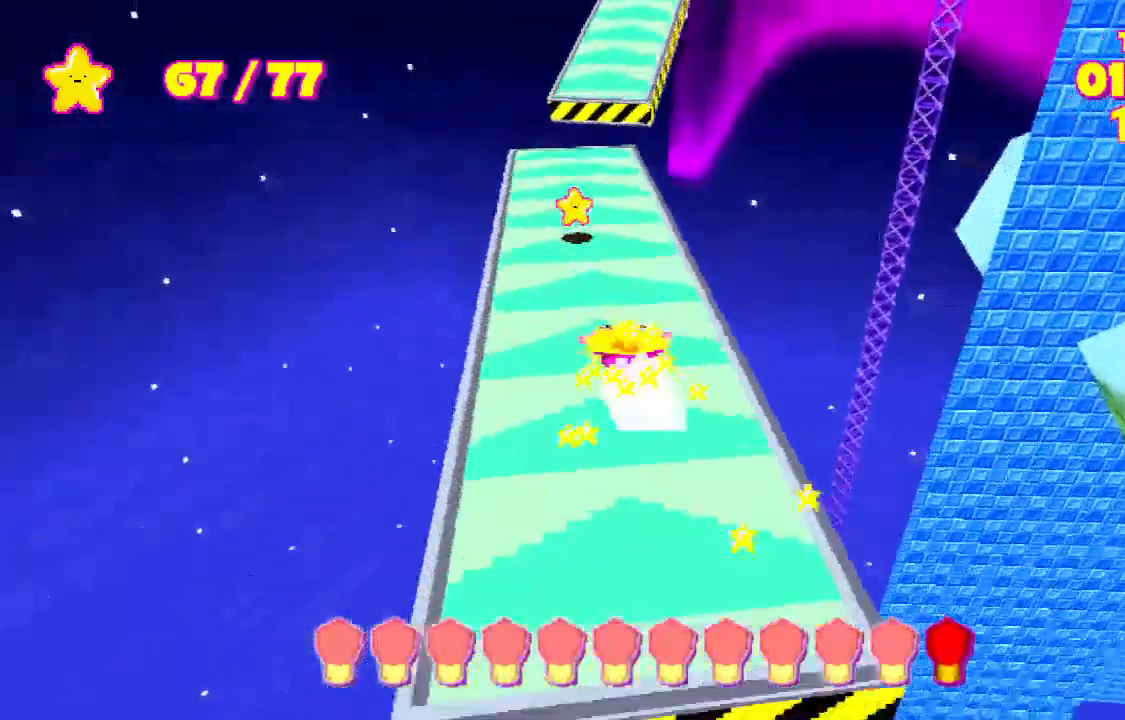
{"keys": ["shift", "w"], "events": []}
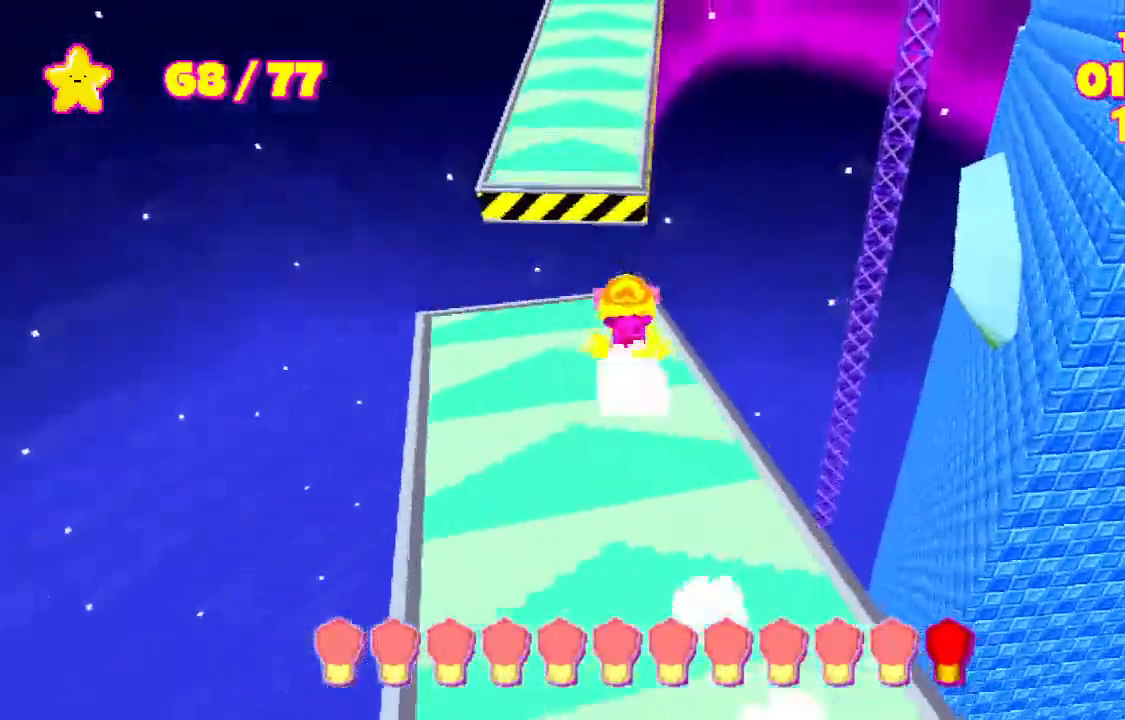
{"keys": ["shift", "w"], "events": [[100, "space", "down"], [200, "space", "up"]]}
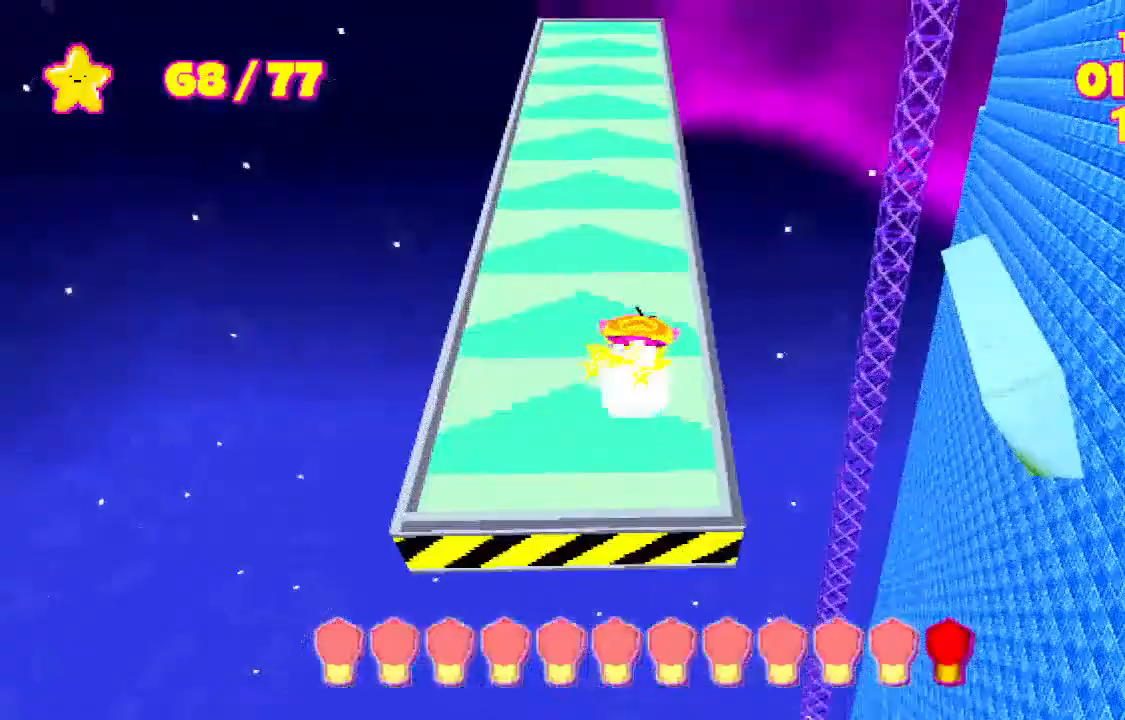
{"keys": ["shift", "w"], "events": []}
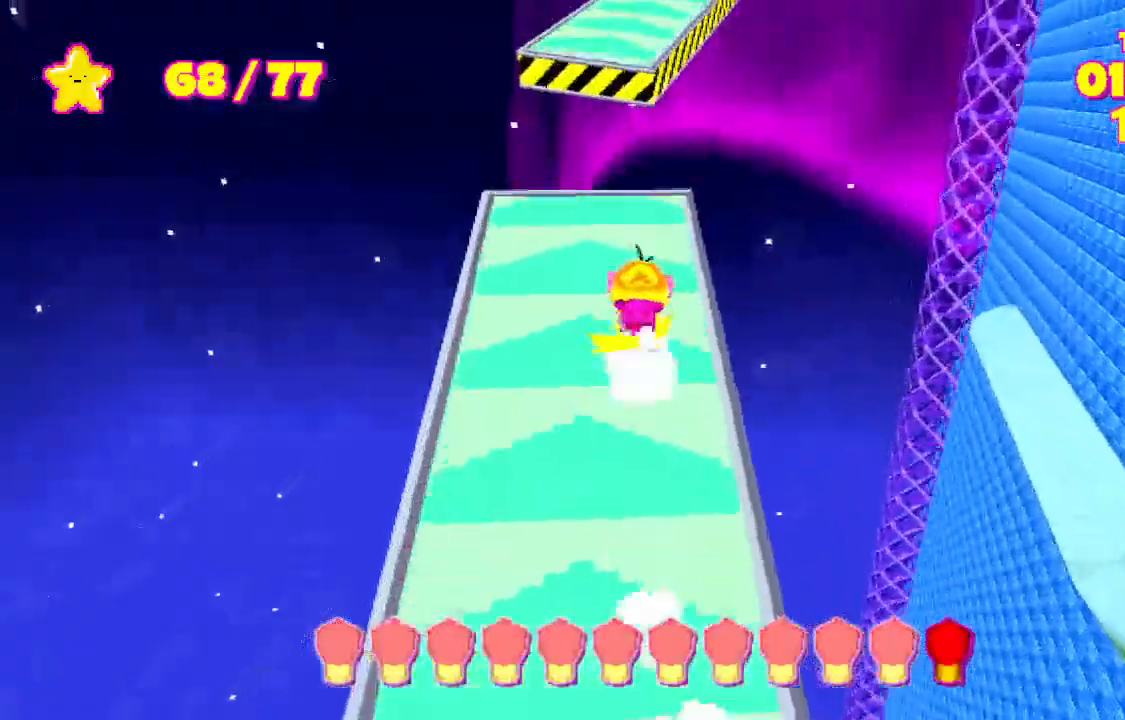
{"keys": ["shift", "space", "w"], "events": [[233, "space", "down"]]}
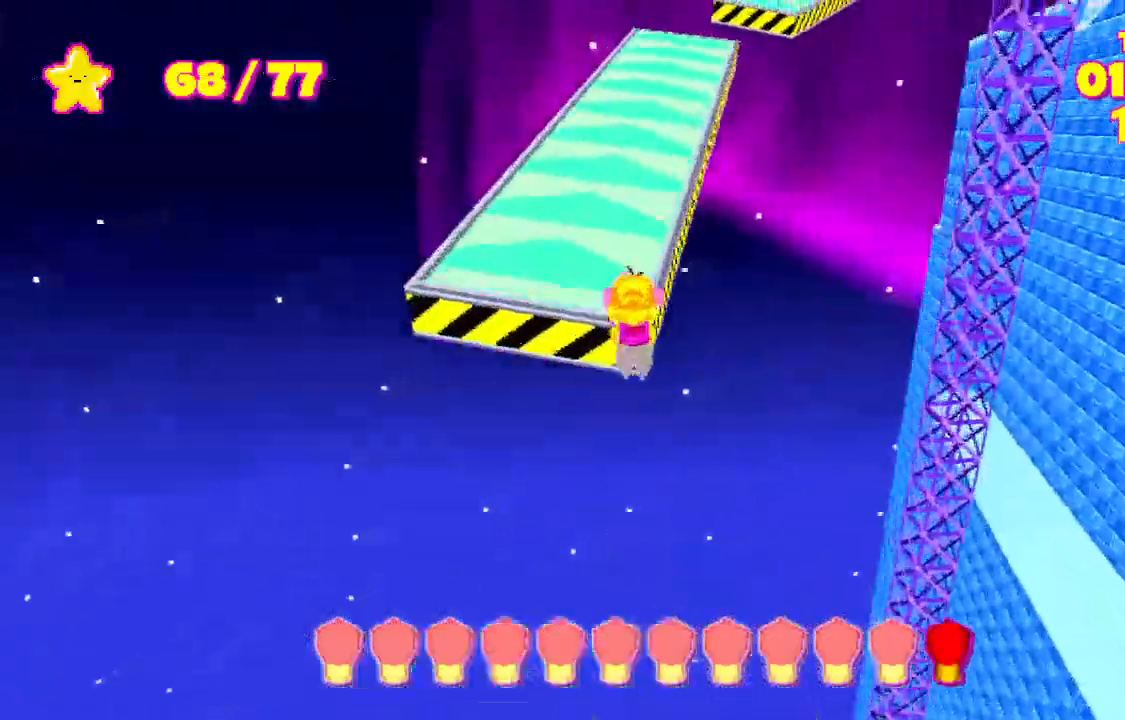
{"keys": ["shift", "w"], "events": [[233, "space", "up"]]}
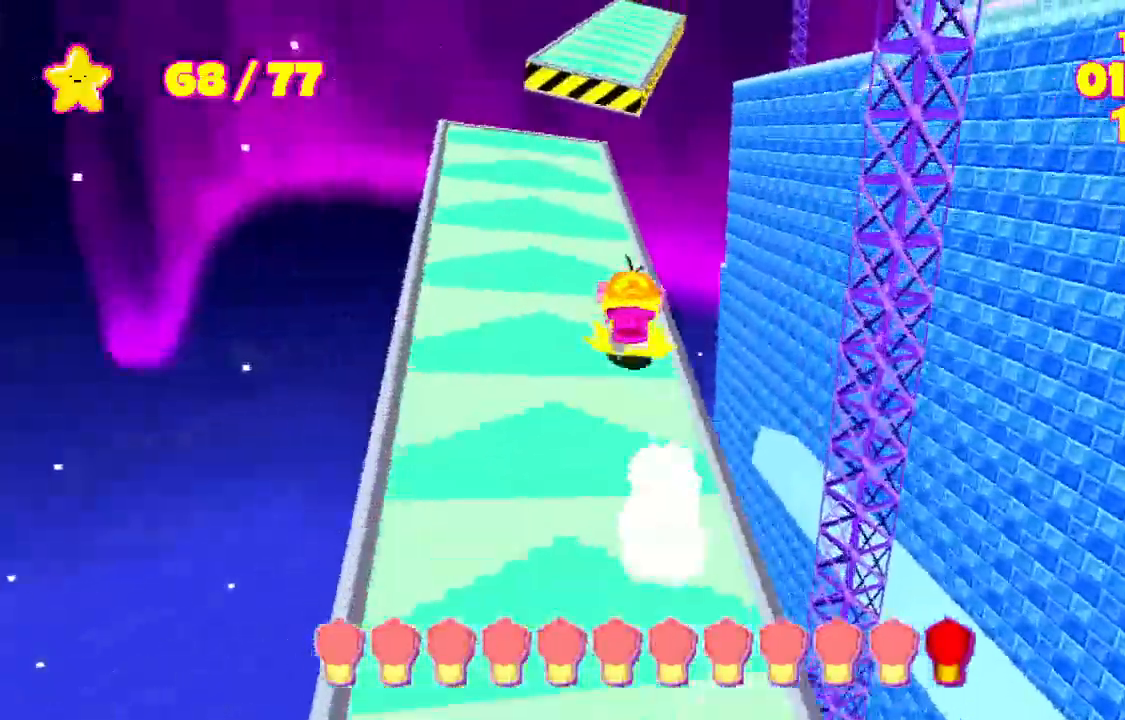
{"keys": ["shift", "space", "w"], "events": [[467, "space", "down"]]}
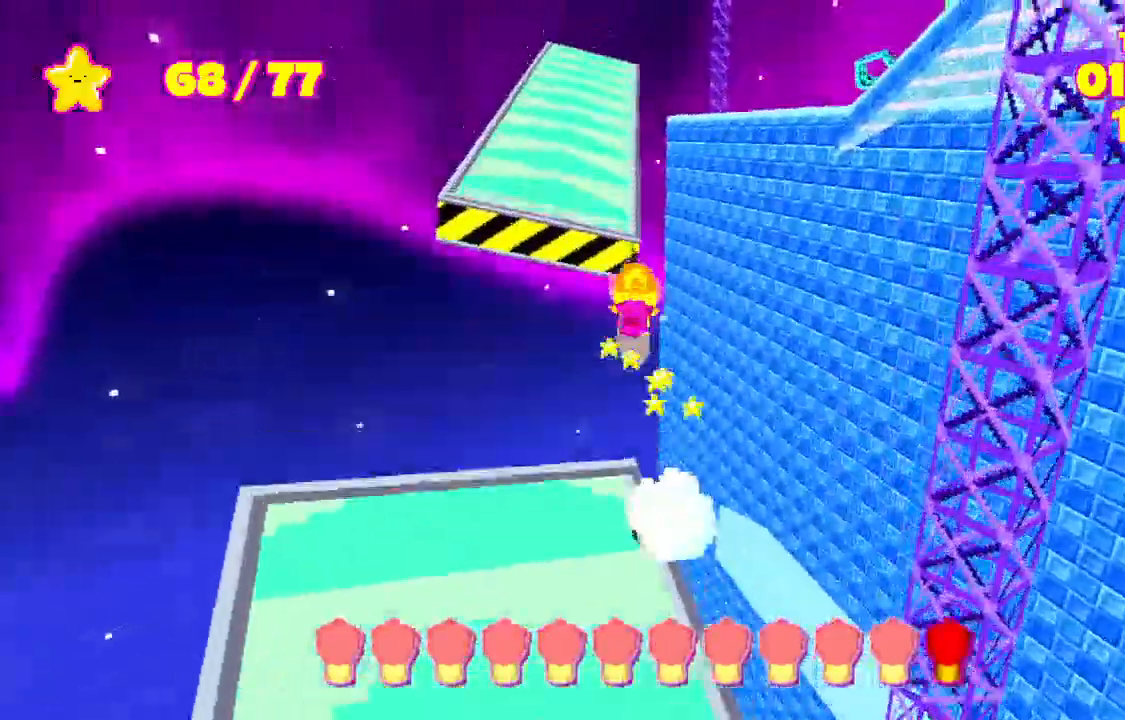
{"keys": ["shift", "w"], "events": [[333, "space", "up"]]}
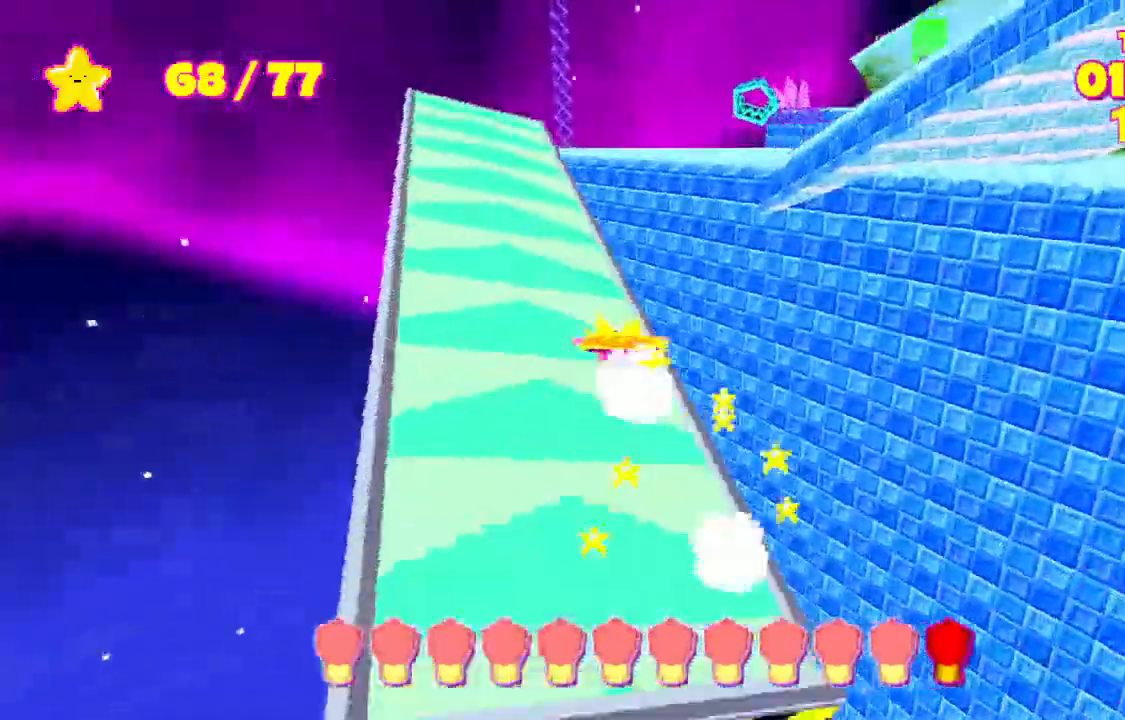
{"keys": ["shift", "space", "w"], "events": [[367, "space", "down"]]}
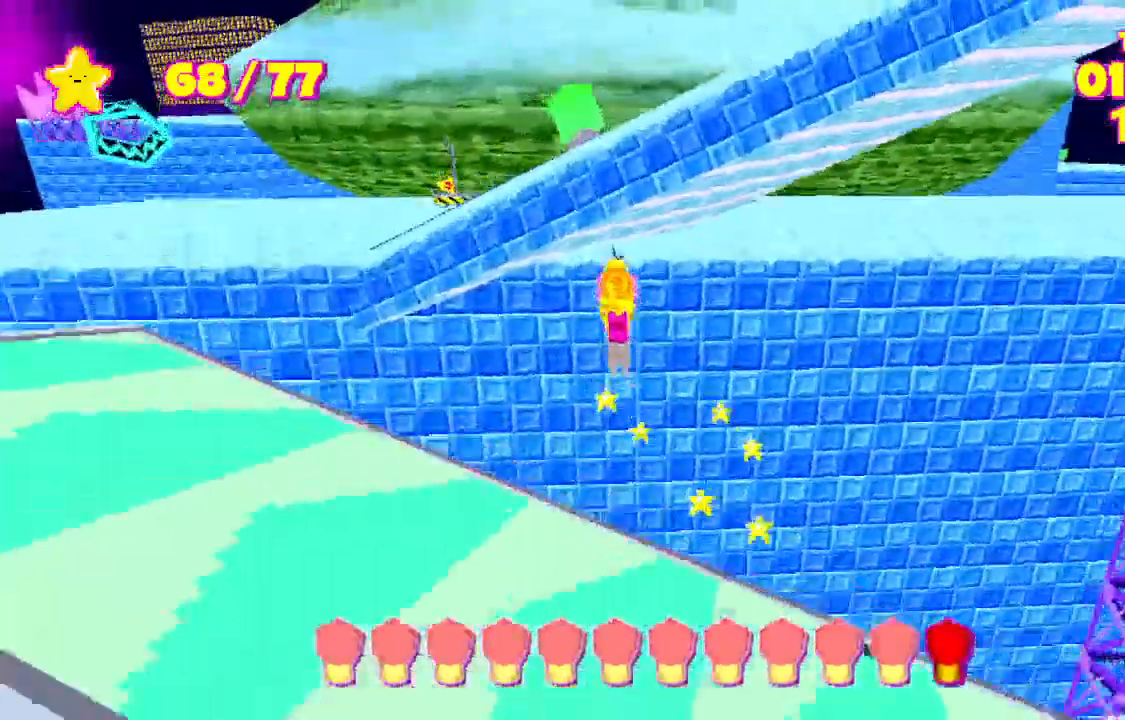
{"keys": ["shift", "space", "w"], "events": [[333, "space", "up"], [400, "space", "down"]]}
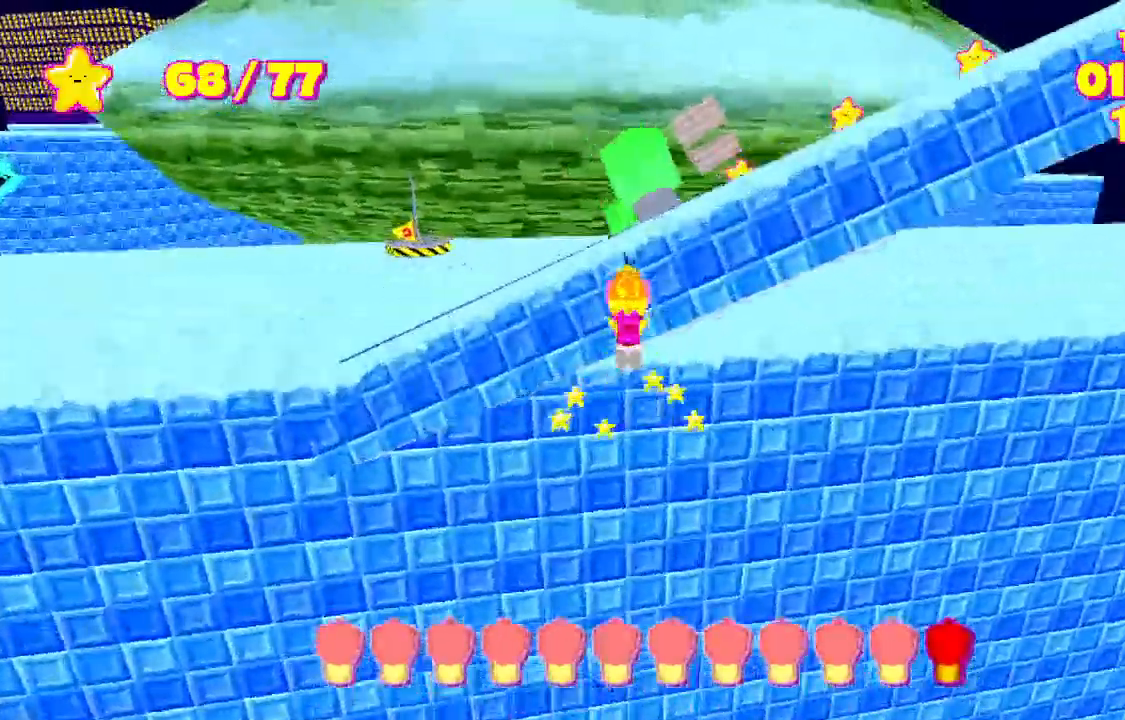
{"keys": ["shift", "space", "w"], "events": [[233, "space", "up"], [500, "space", "down"]]}
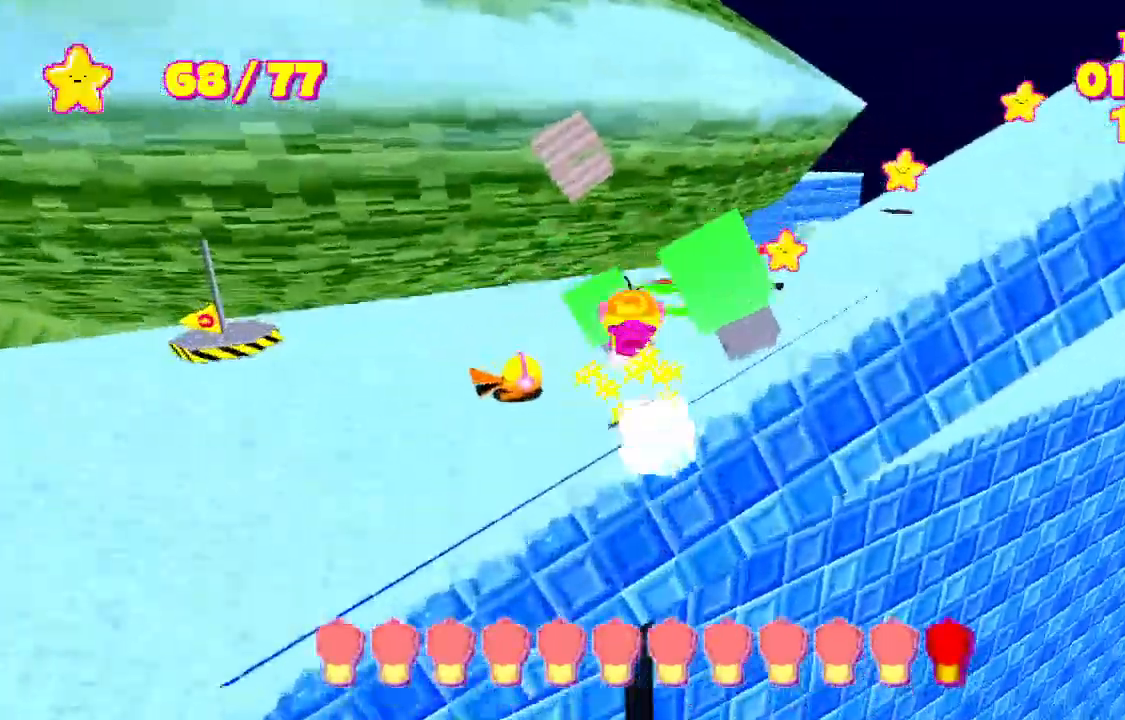
{"keys": ["shift", "w"], "events": [[133, "space", "up"], [167, "space", "down"], [400, "space", "up"]]}
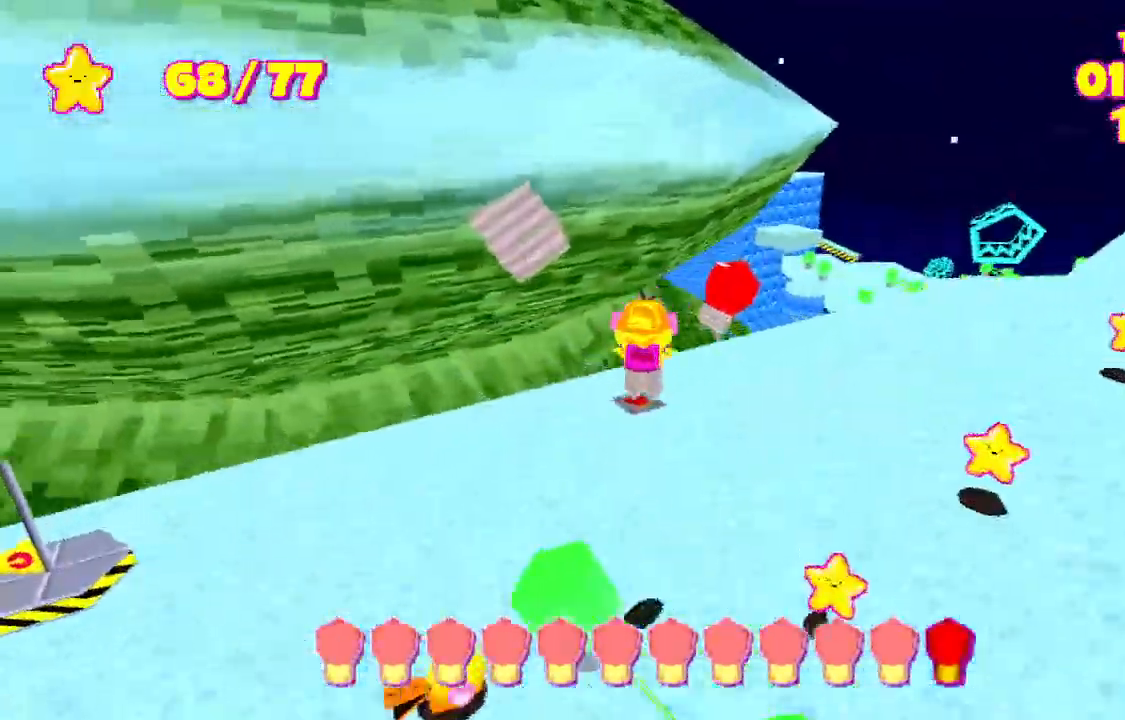
{"keys": ["shift", "w"], "events": []}